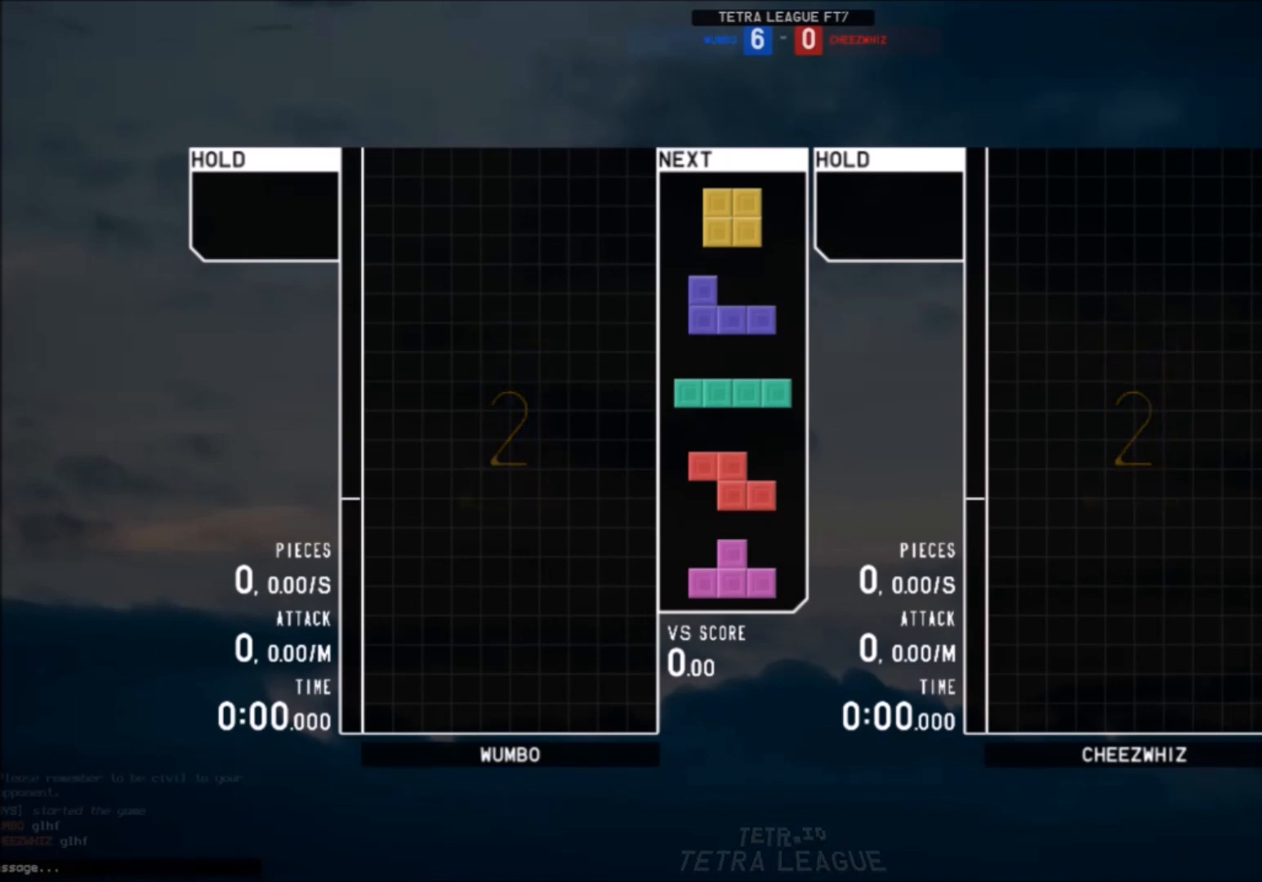
Gameplay with keyboard; each line is a JSON object with the keys held at the frame after it. "events" lists presses ("down") and releases ("up") of "c", "down", "left", "right", "shift", "up", "x" and "z" between this image and that frame as [ms after this image, input, new state], when the widget could be followed in between. No other keys are recorded. Mouse input is not recorded.
{"keys": ["right"], "events": [[367, "right", "down"]]}
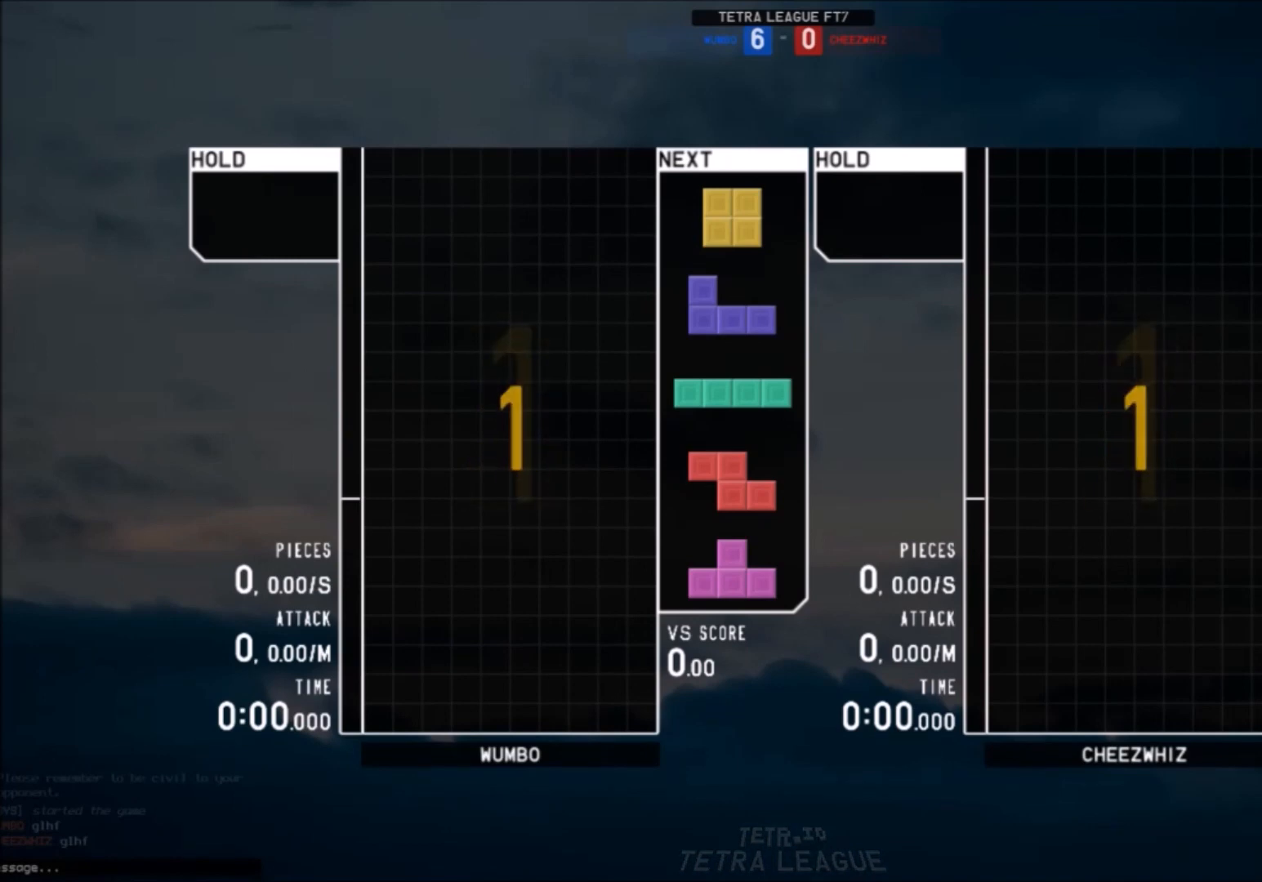
{"keys": ["right"], "events": []}
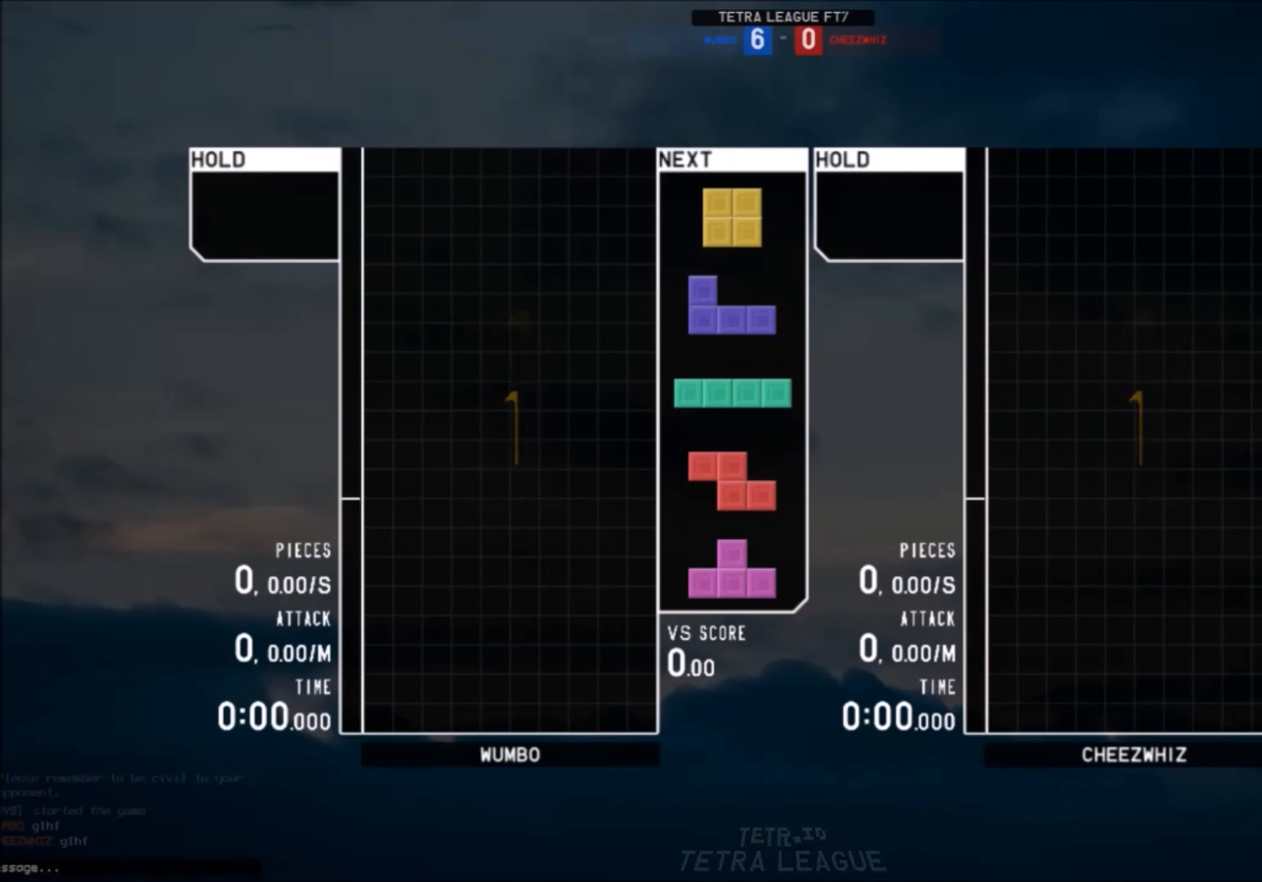
{"keys": ["down"], "events": [[233, "c", "down"], [333, "z", "down"], [433, "c", "up"], [433, "right", "up"], [433, "z", "up"], [467, "down", "down"]]}
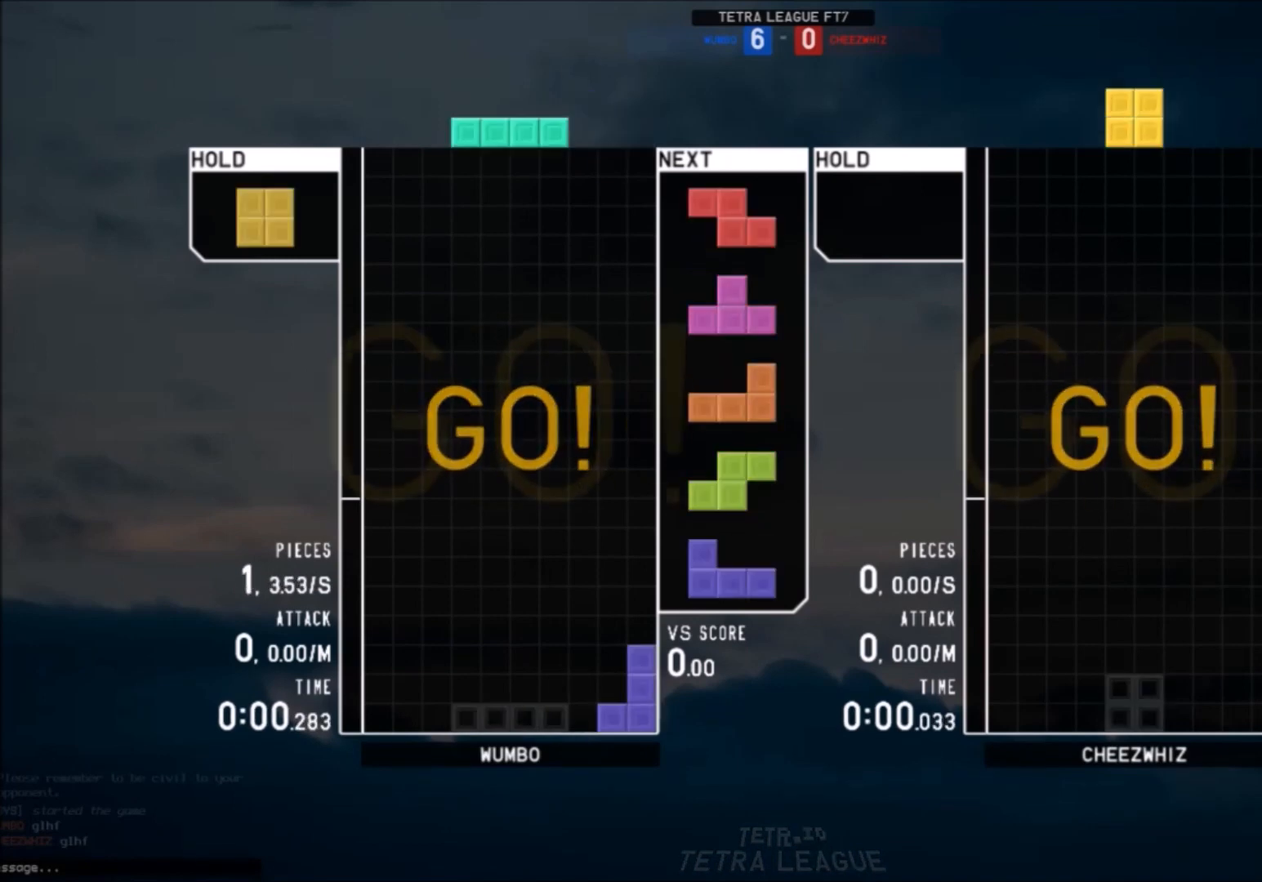
{"keys": ["down"], "events": [[33, "down", "up"], [67, "down", "down"], [167, "down", "up"], [234, "left", "down"], [234, "z", "down"], [267, "down", "down"], [300, "z", "up"], [367, "c", "down"], [367, "down", "up"], [467, "left", "up"], [501, "c", "up"], [501, "down", "down"]]}
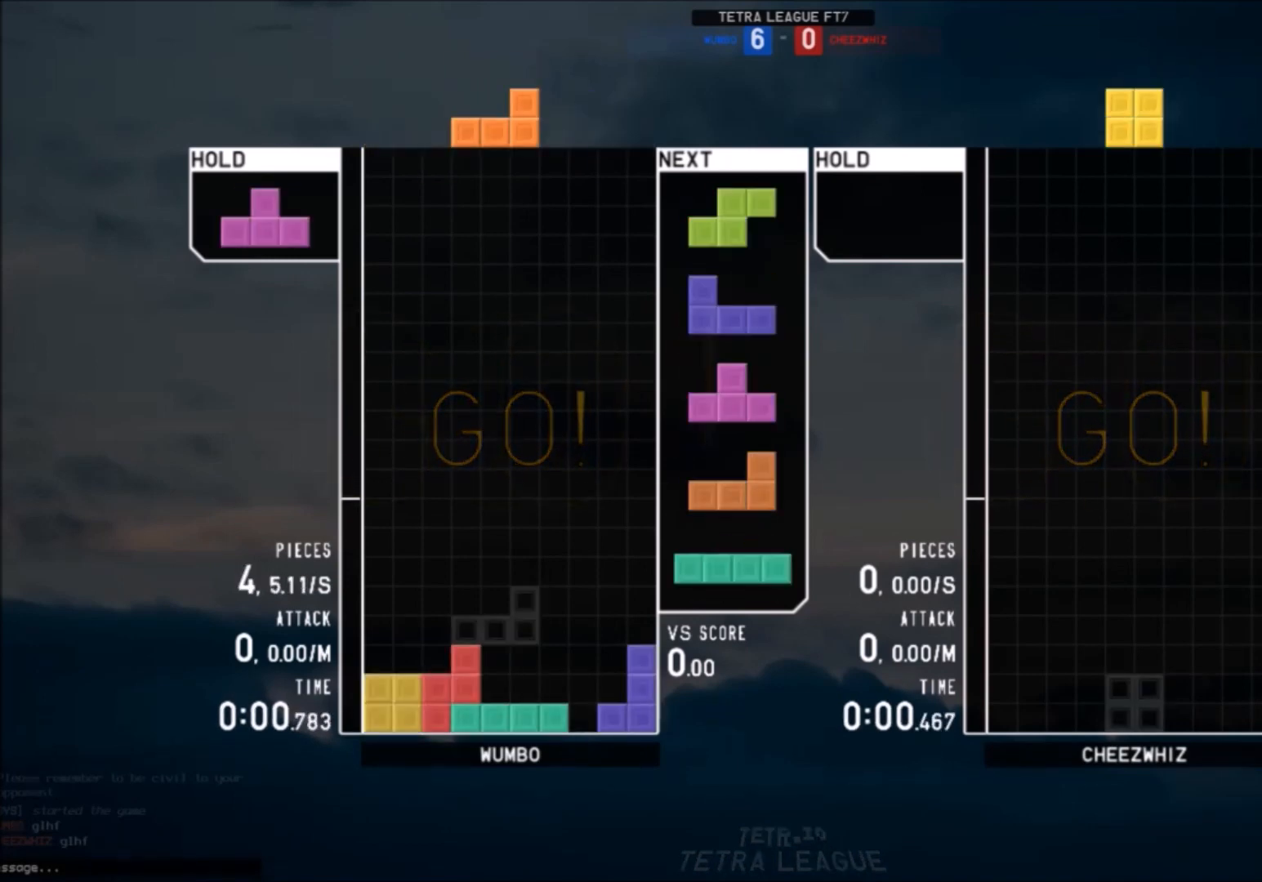
{"keys": [], "events": [[33, "down", "up"], [100, "right", "down"], [133, "down", "down"], [200, "down", "up"], [266, "c", "down"], [367, "c", "up"], [467, "right", "up"]]}
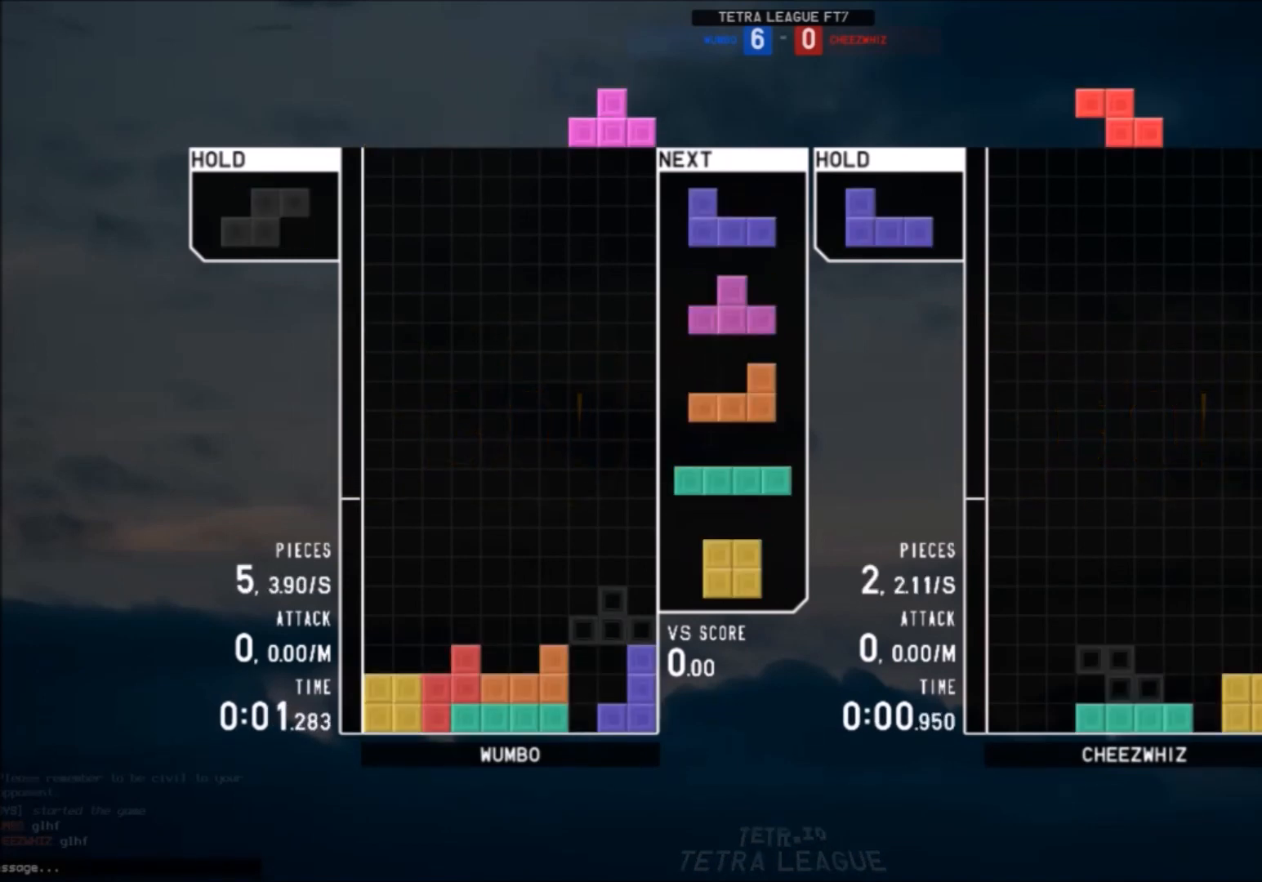
{"keys": ["down", "right"], "events": [[200, "left", "down"], [400, "left", "up"], [434, "down", "down"], [467, "right", "down"]]}
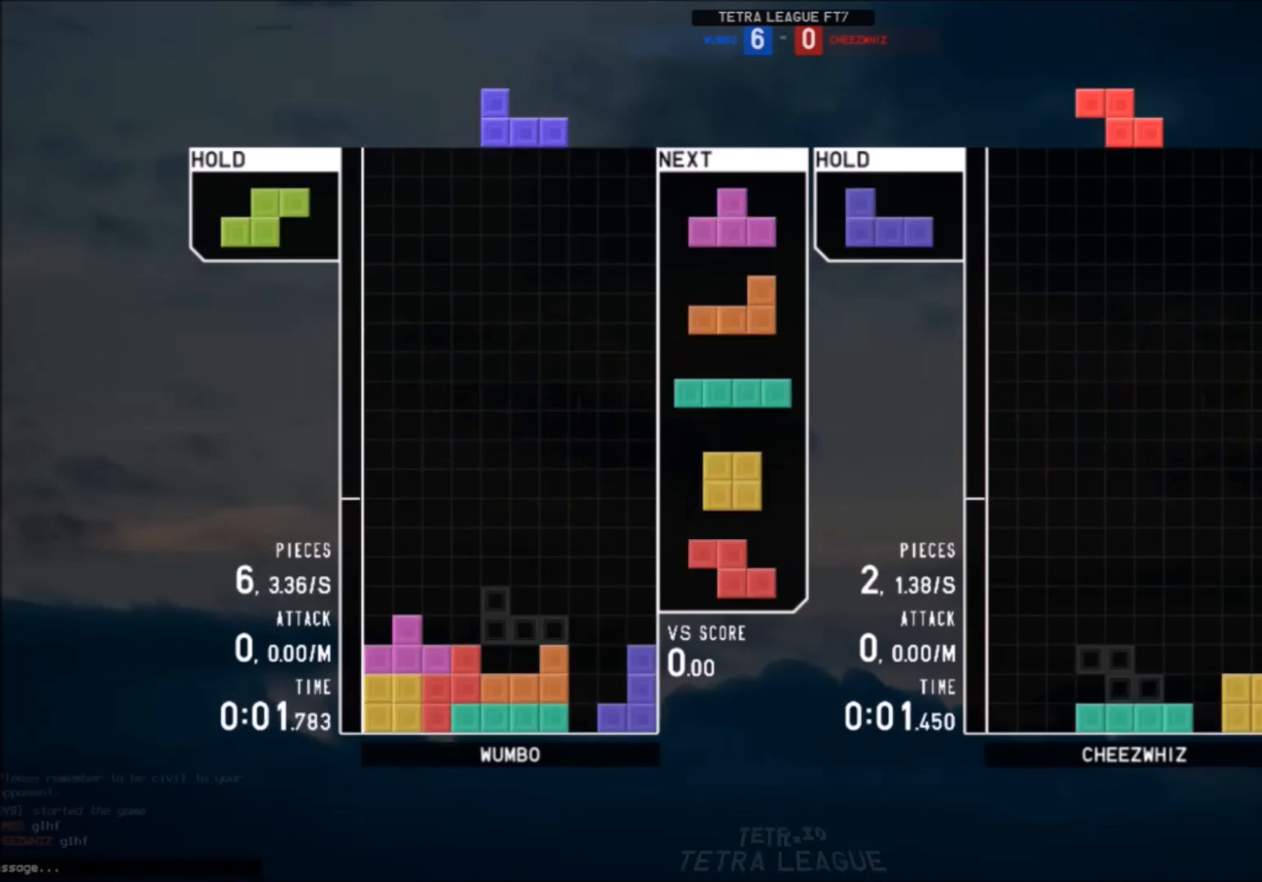
{"keys": [], "events": [[33, "down", "up"], [66, "x", "down"], [166, "right", "up"], [166, "x", "up"], [233, "down", "down"], [267, "c", "down"], [267, "down", "up"], [300, "right", "down"], [367, "c", "up"], [367, "down", "down"], [400, "down", "up"], [400, "right", "up"]]}
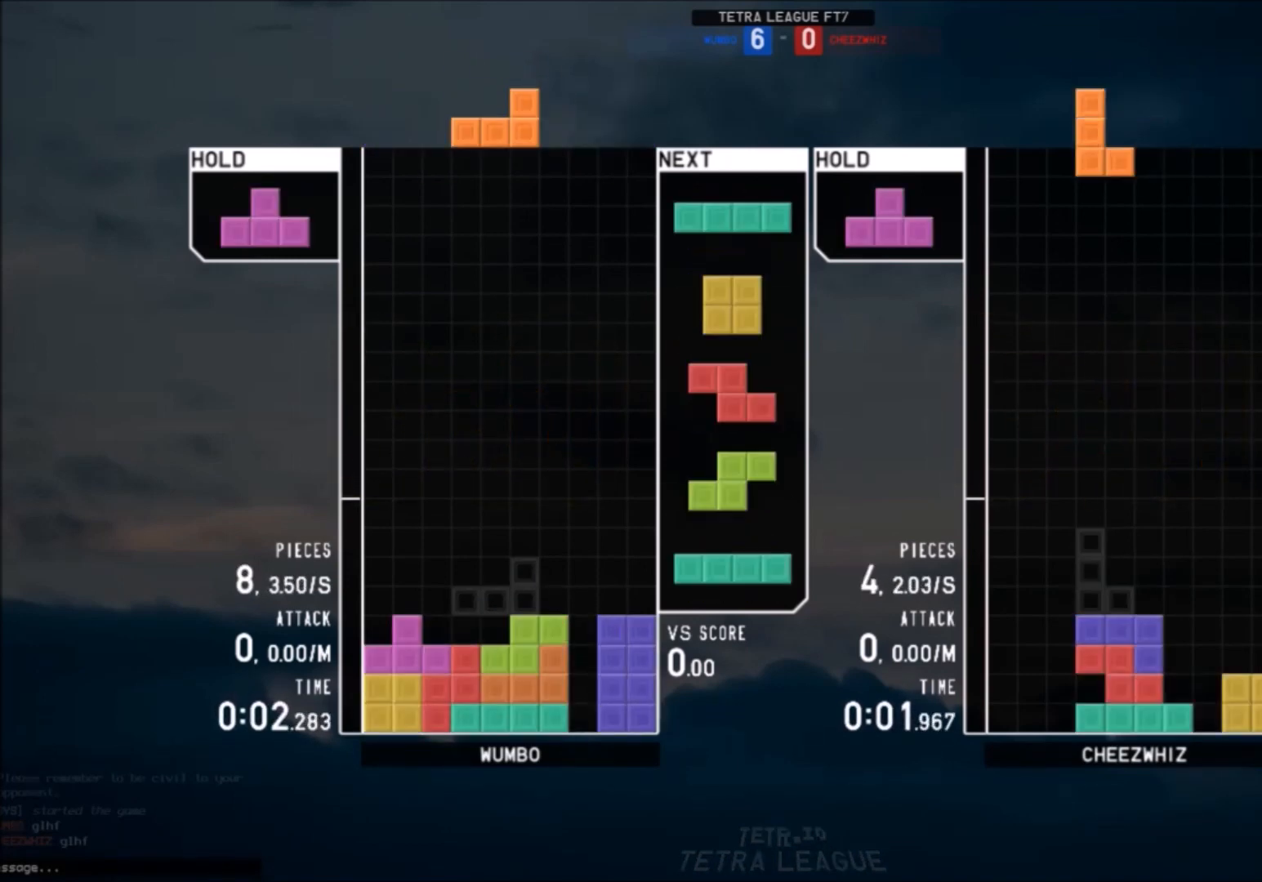
{"keys": [], "events": [[33, "c", "down"], [100, "left", "down"], [200, "c", "up"], [200, "down", "down"], [200, "left", "up"], [234, "down", "up"], [234, "left", "down"], [300, "c", "down"], [400, "shift", "down"], [434, "c", "up"], [434, "left", "up"], [467, "shift", "up"]]}
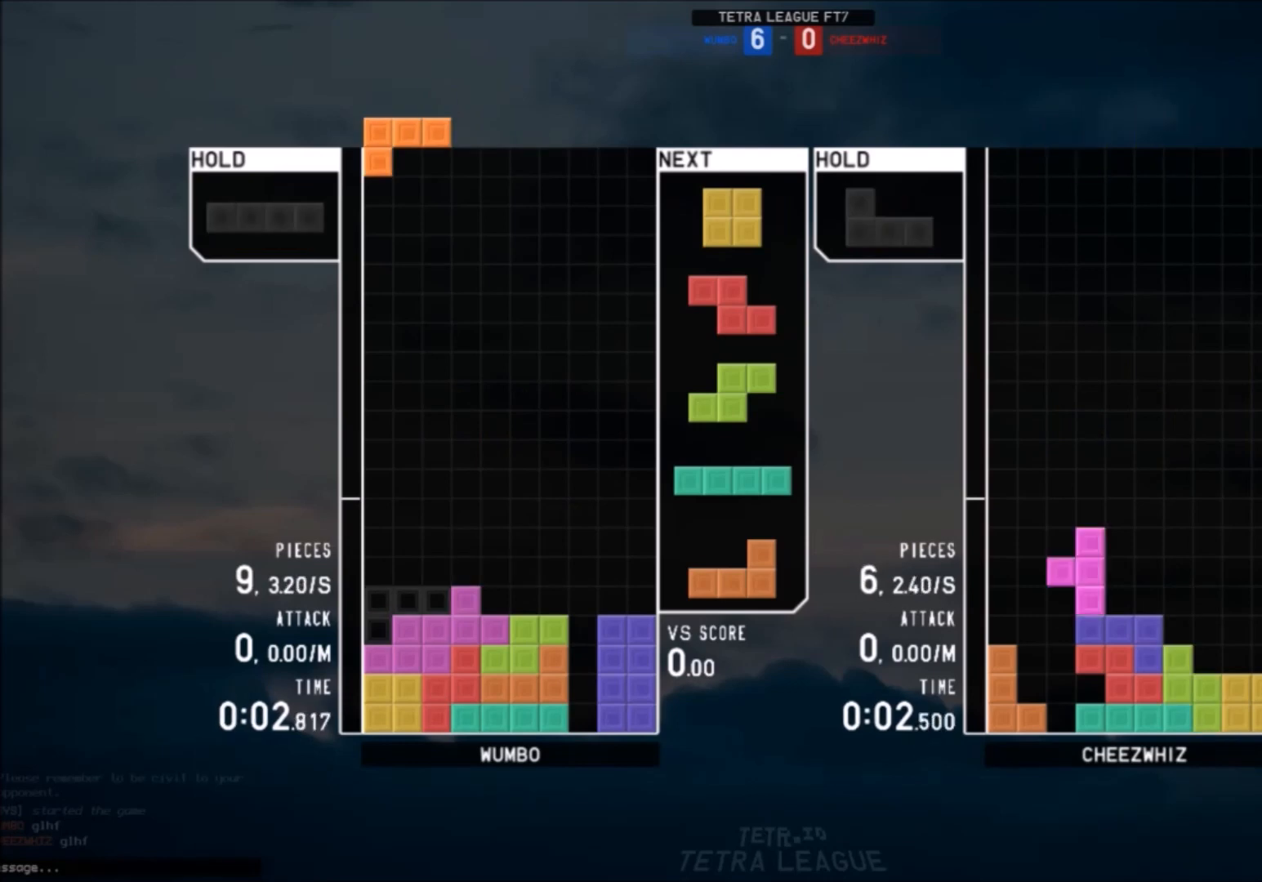
{"keys": [], "events": [[133, "down", "down"], [166, "down", "up"]]}
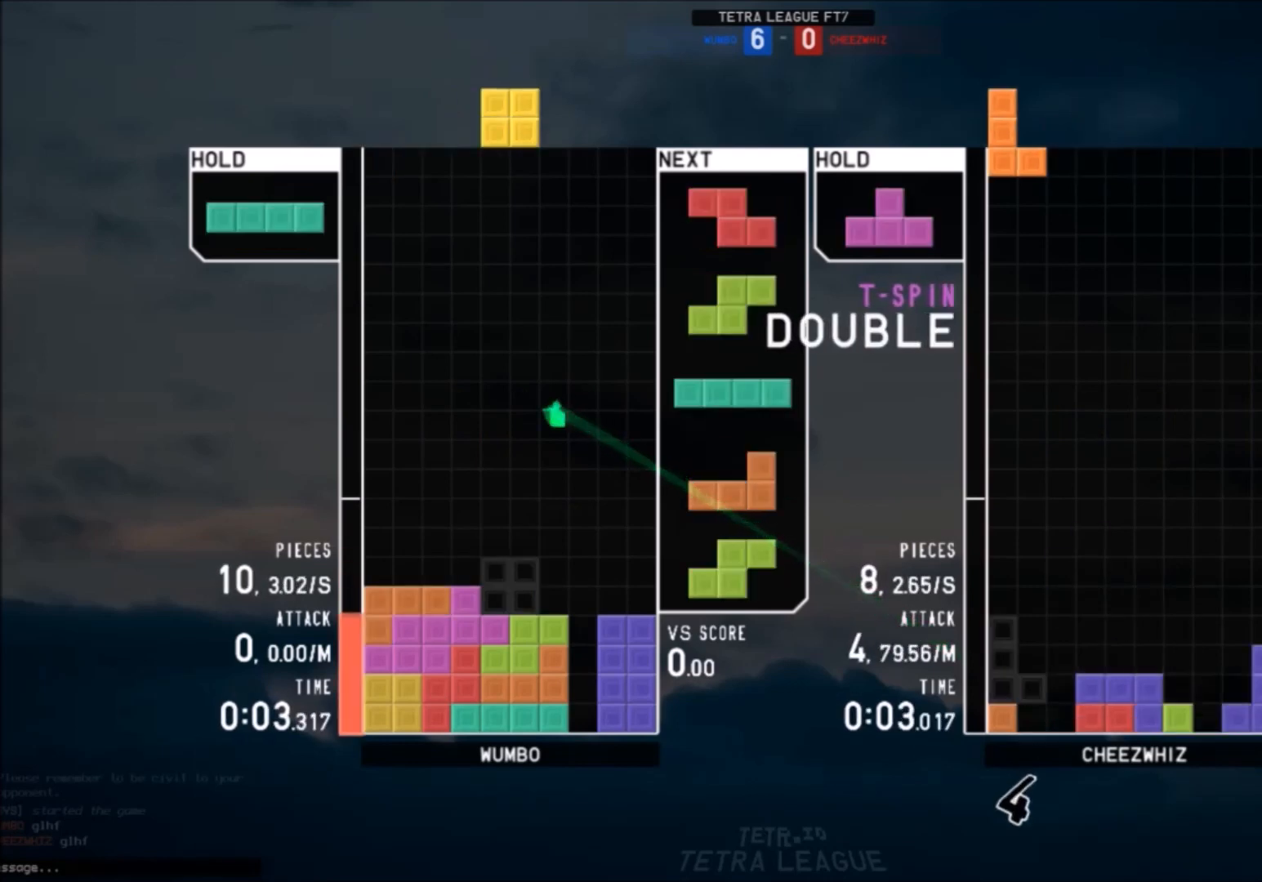
{"keys": ["z"], "events": [[134, "down", "down"], [200, "right", "down"], [234, "c", "down"], [267, "down", "up"], [334, "c", "up"], [367, "right", "up"], [467, "z", "down"]]}
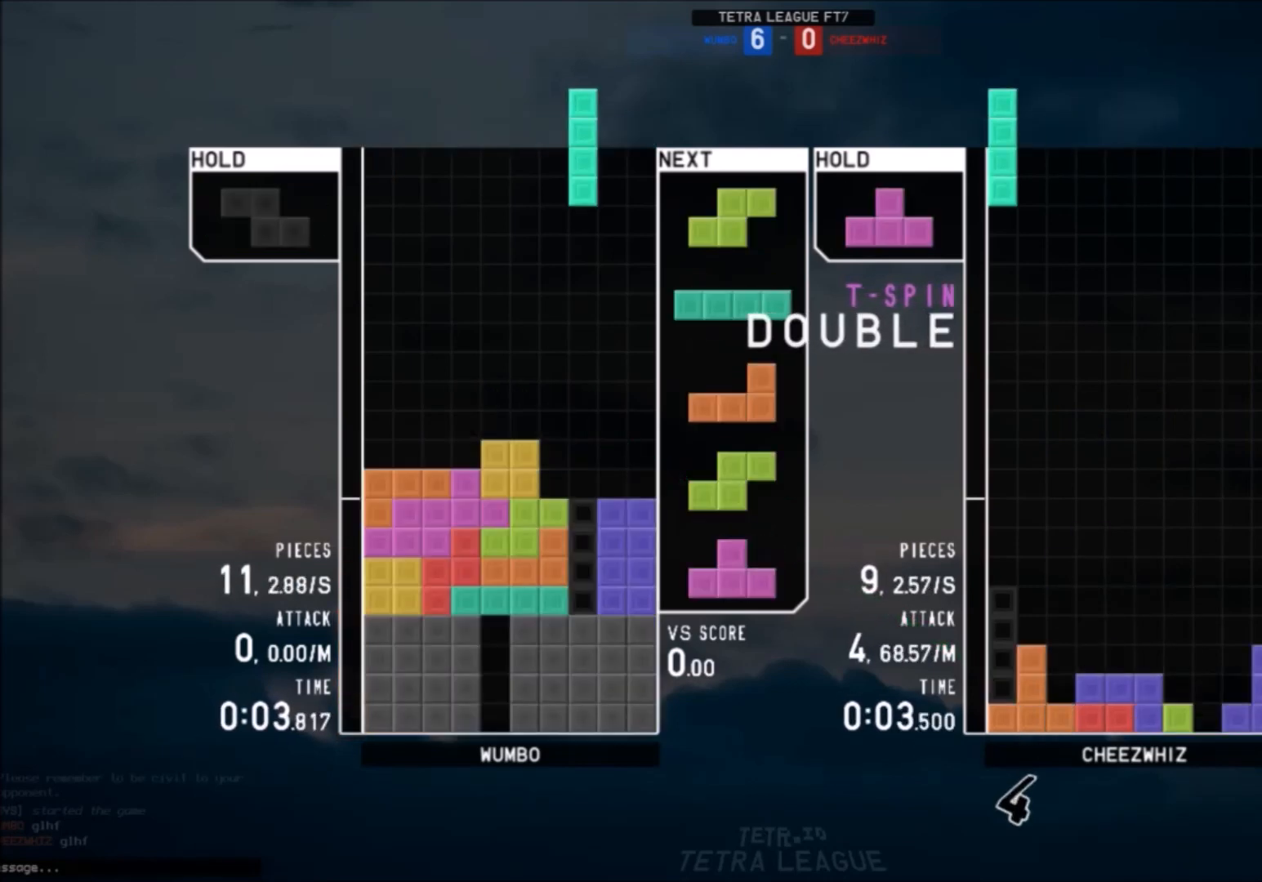
{"keys": ["c", "down", "left"], "events": [[100, "z", "up"], [300, "down", "down"], [333, "down", "up"], [400, "left", "down"], [433, "down", "down"], [467, "c", "down"]]}
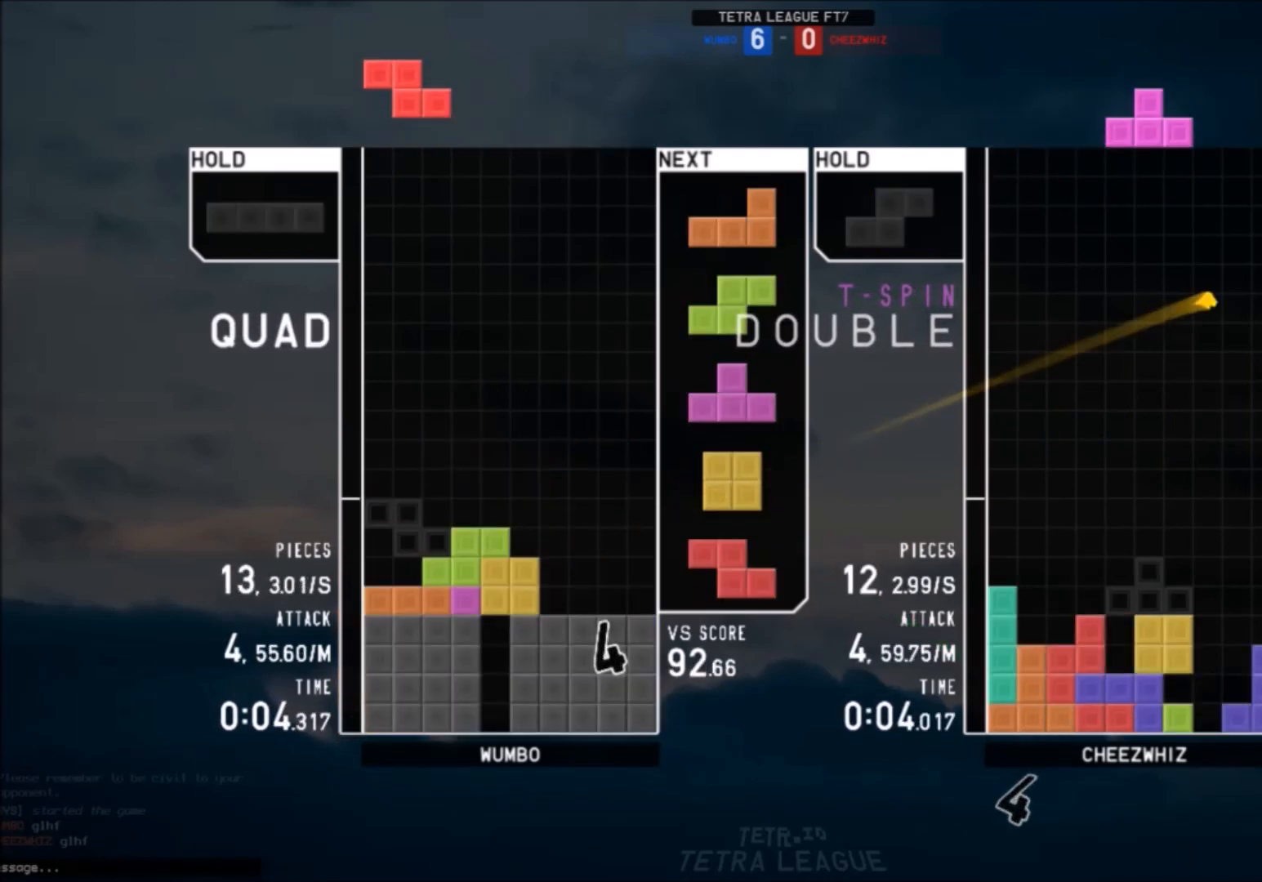
{"keys": [], "events": [[33, "down", "up"], [67, "c", "up"], [134, "left", "up"], [167, "x", "down"], [200, "down", "down"], [267, "right", "down"], [267, "x", "up"], [300, "down", "up"], [400, "down", "down"], [501, "down", "up"], [501, "right", "up"]]}
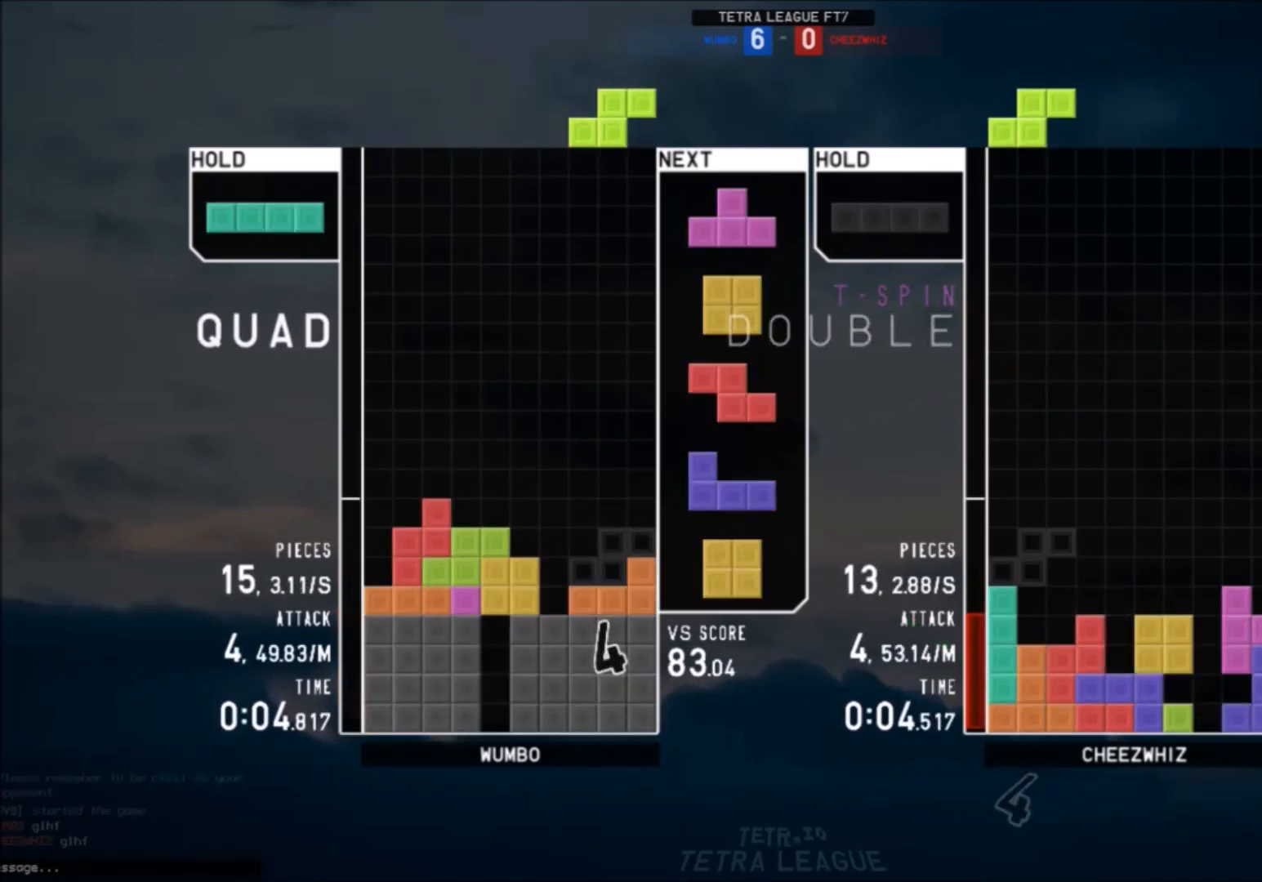
{"keys": ["left"], "events": [[33, "down", "down"], [133, "c", "down"], [133, "down", "up"], [133, "left", "down"], [233, "z", "down"], [266, "c", "up"], [266, "down", "down"], [266, "left", "up"], [333, "right", "down"], [333, "z", "up"], [367, "down", "up"], [467, "right", "up"], [500, "left", "down"]]}
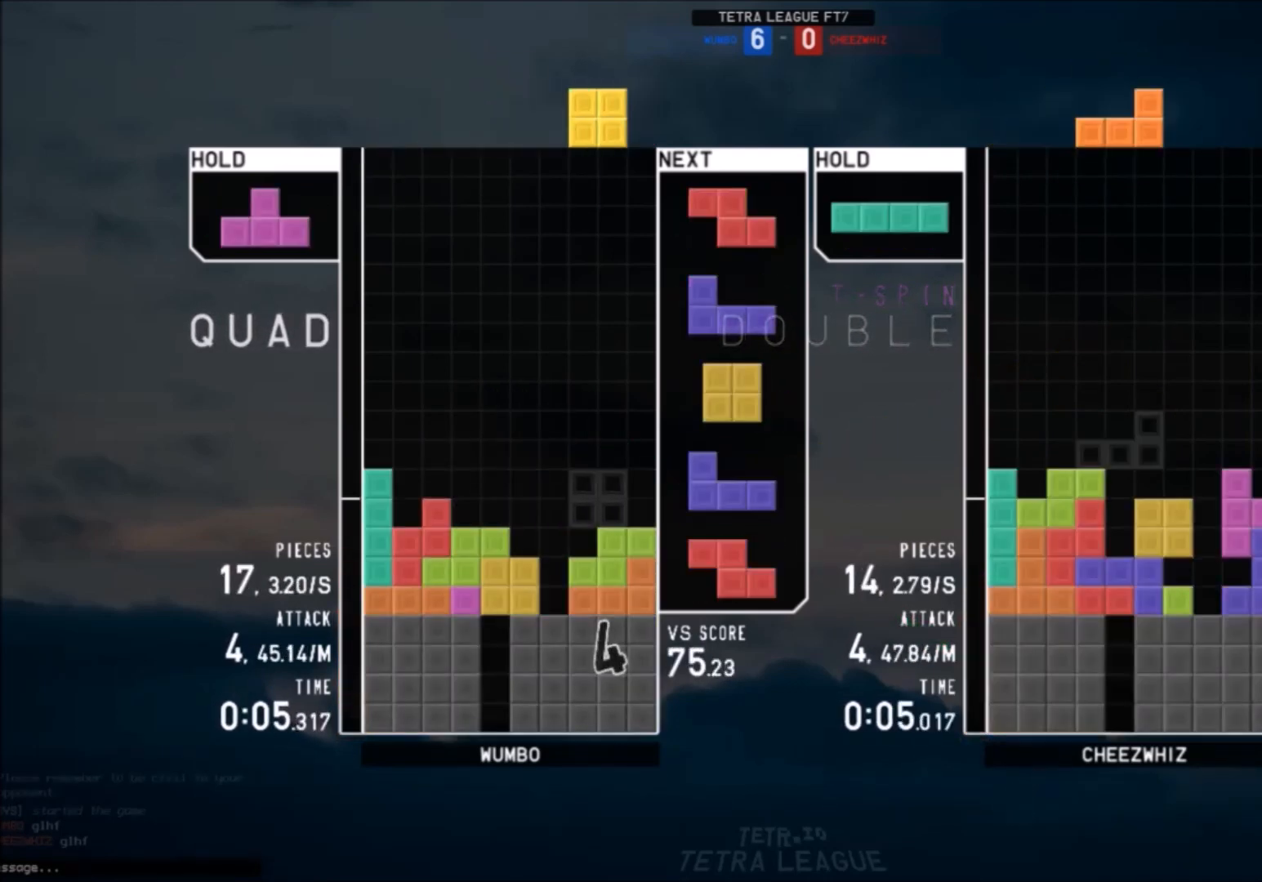
{"keys": ["right", "up", "z"], "events": [[67, "down", "down"], [100, "down", "up"], [200, "left", "up"], [200, "x", "down"], [300, "down", "down"], [334, "x", "up"], [400, "c", "down"], [400, "down", "up"], [467, "c", "up"], [467, "right", "down"], [467, "up", "down"], [467, "z", "down"]]}
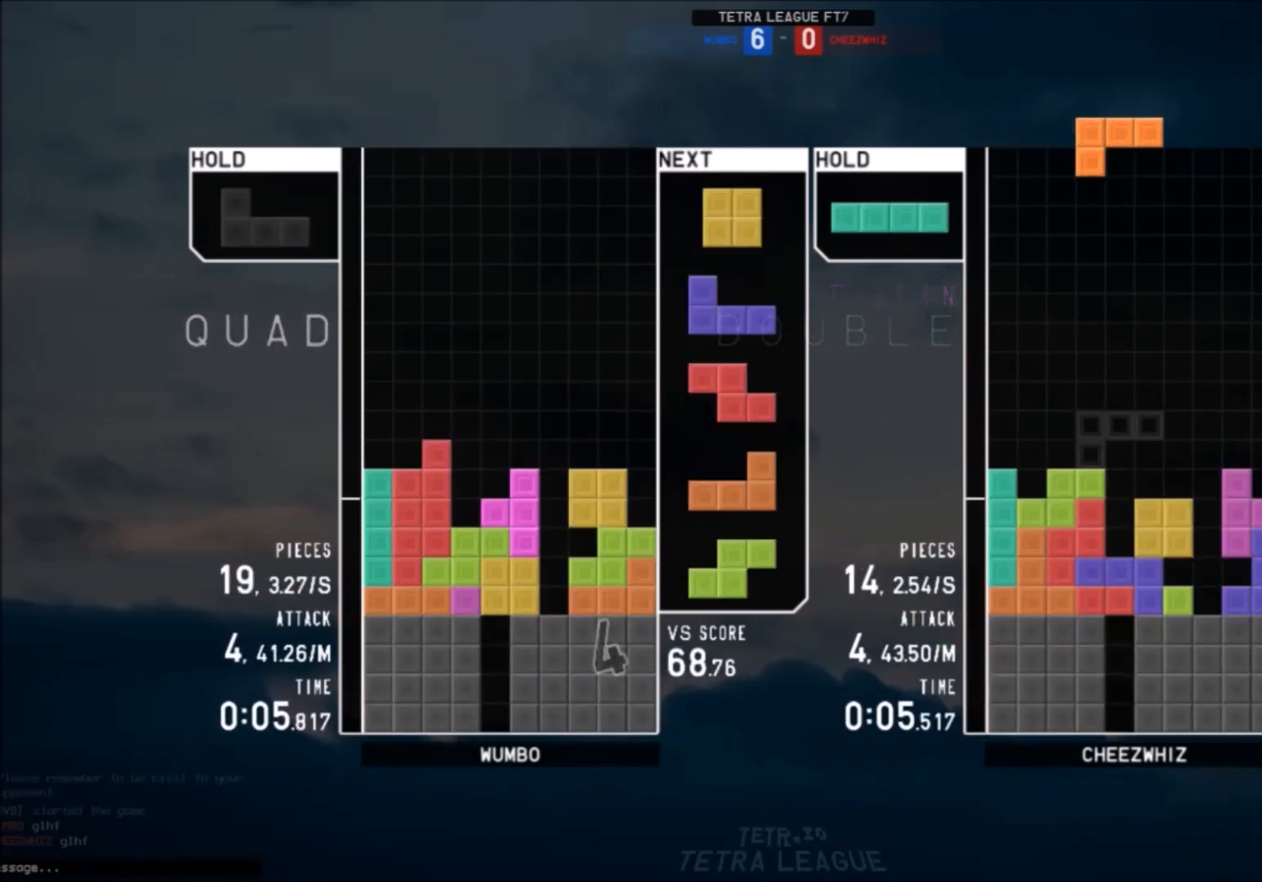
{"keys": ["left"], "events": [[66, "z", "up"], [133, "z", "down"], [166, "right", "up"], [166, "up", "up"], [200, "down", "down"], [267, "z", "up"], [300, "down", "up"], [367, "c", "down"], [400, "down", "down"], [467, "c", "up"], [500, "down", "up"], [500, "left", "down"]]}
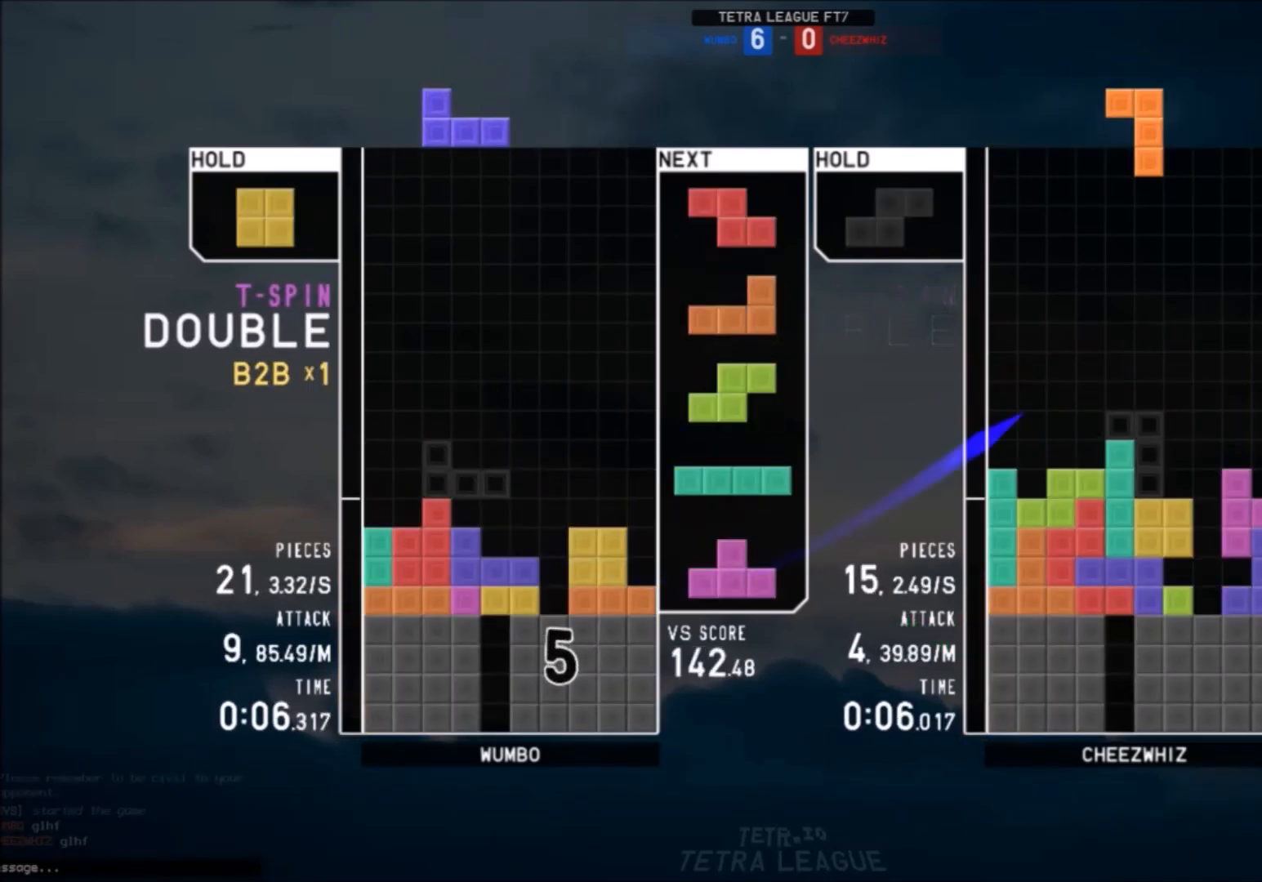
{"keys": ["right", "z"], "events": [[33, "c", "down"], [134, "c", "up"], [200, "down", "down"], [200, "left", "up"], [267, "down", "up"], [334, "down", "down"], [434, "down", "up"], [434, "right", "down"], [467, "z", "down"]]}
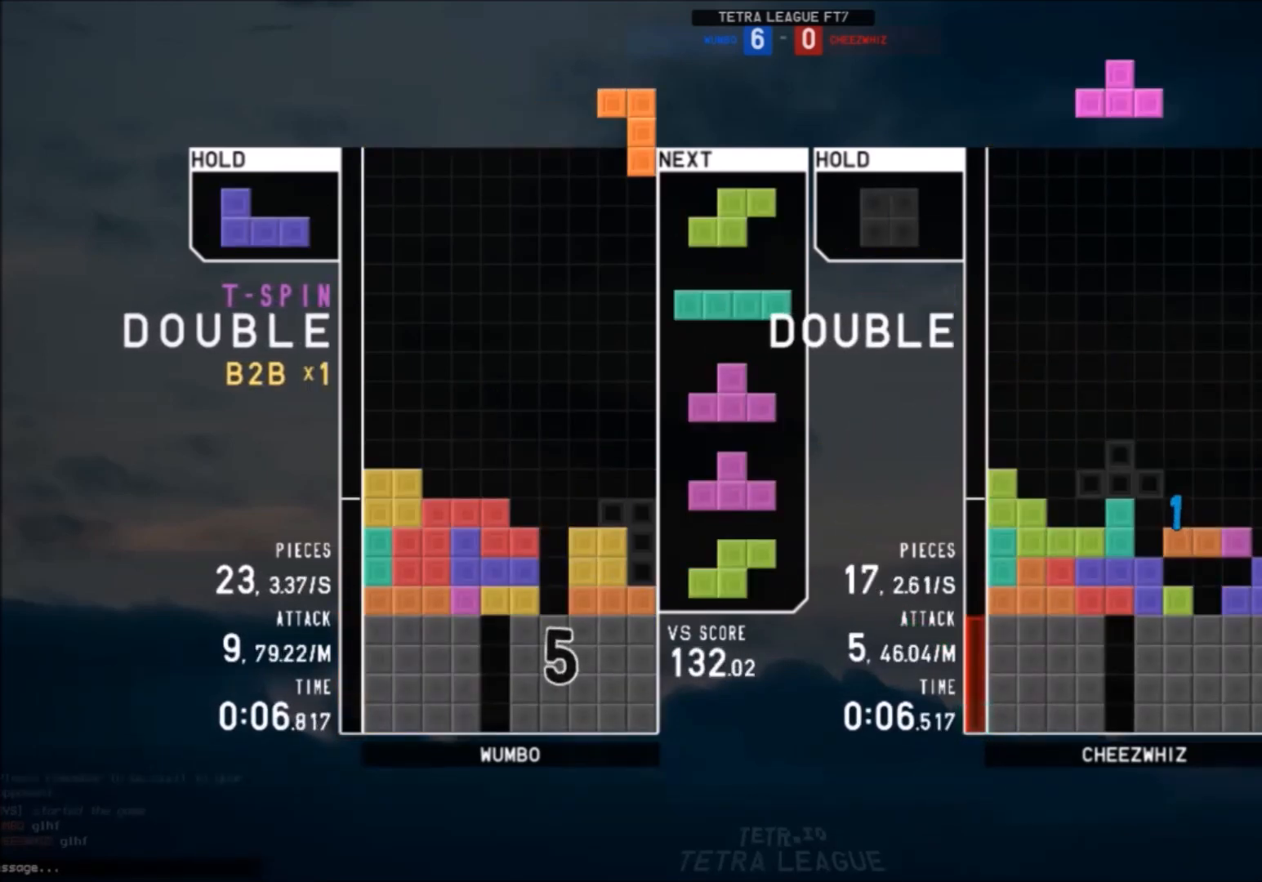
{"keys": ["c", "left"], "events": [[66, "right", "up"], [66, "z", "up"], [100, "down", "down"], [166, "right", "down"], [200, "c", "down"], [200, "down", "up"], [300, "c", "up"], [333, "down", "down"], [333, "right", "up"], [400, "left", "down"], [433, "c", "down"], [433, "down", "up"]]}
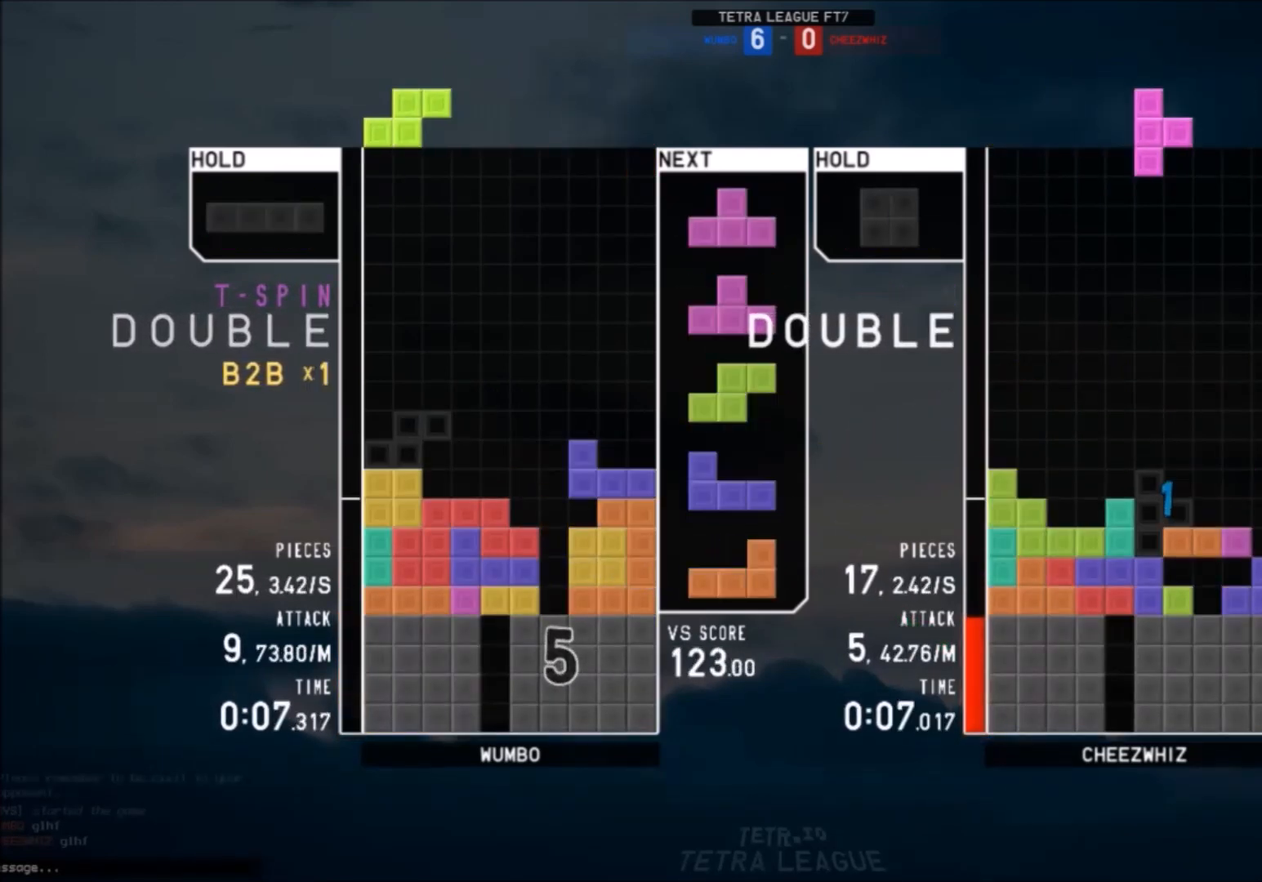
{"keys": ["down", "z"], "events": [[33, "c", "up"], [67, "left", "up"], [134, "x", "down"], [167, "down", "down"], [200, "down", "up"], [200, "x", "up"], [267, "right", "down"], [300, "up", "down"], [300, "z", "down"], [367, "z", "up"], [434, "right", "up"], [434, "up", "up"], [434, "z", "down"], [501, "down", "down"]]}
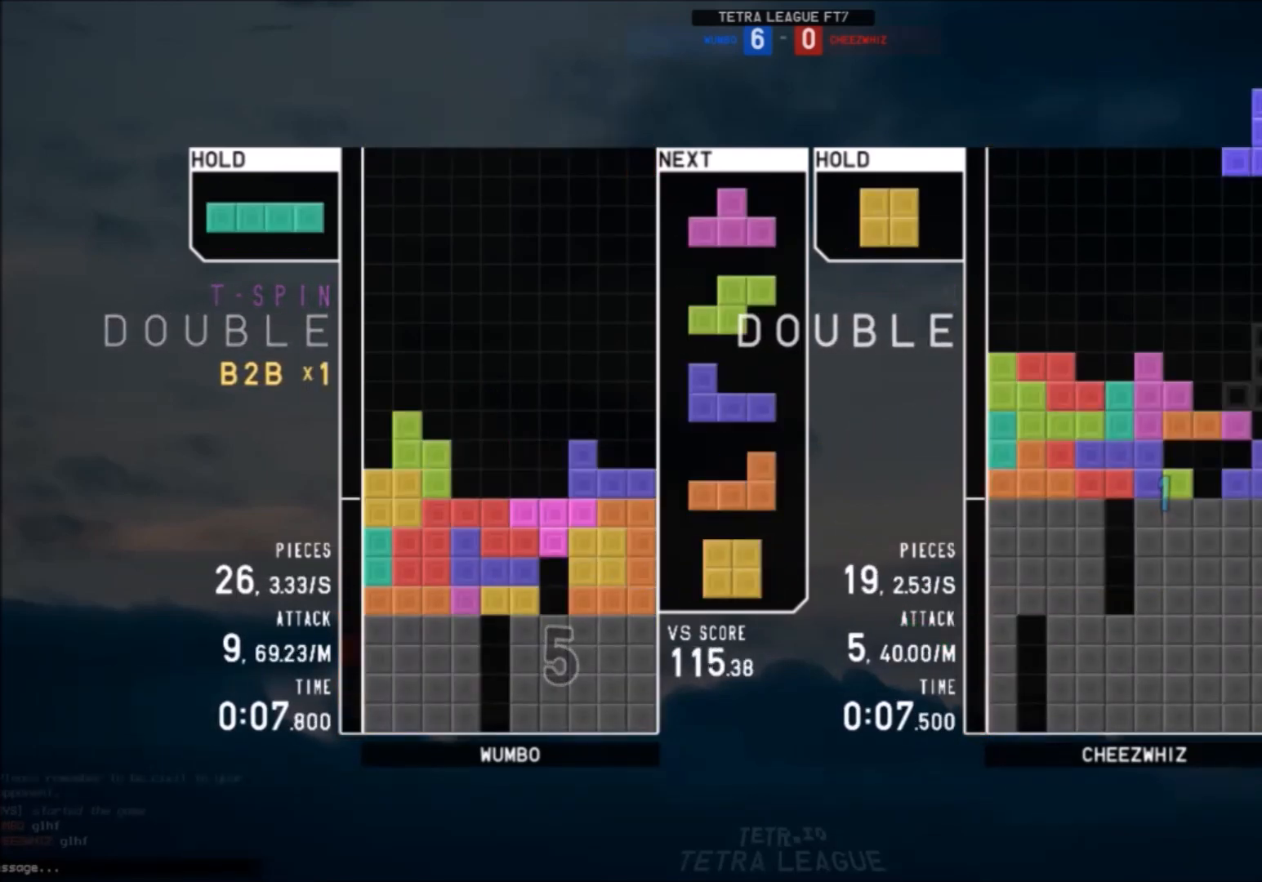
{"keys": [], "events": [[33, "down", "up"], [33, "left", "down"], [33, "z", "up"], [100, "c", "down"], [133, "z", "down"], [200, "c", "up"], [233, "down", "down"], [267, "down", "up"], [267, "z", "up"], [333, "left", "up"], [367, "x", "down"], [433, "down", "down"], [500, "down", "up"], [500, "x", "up"]]}
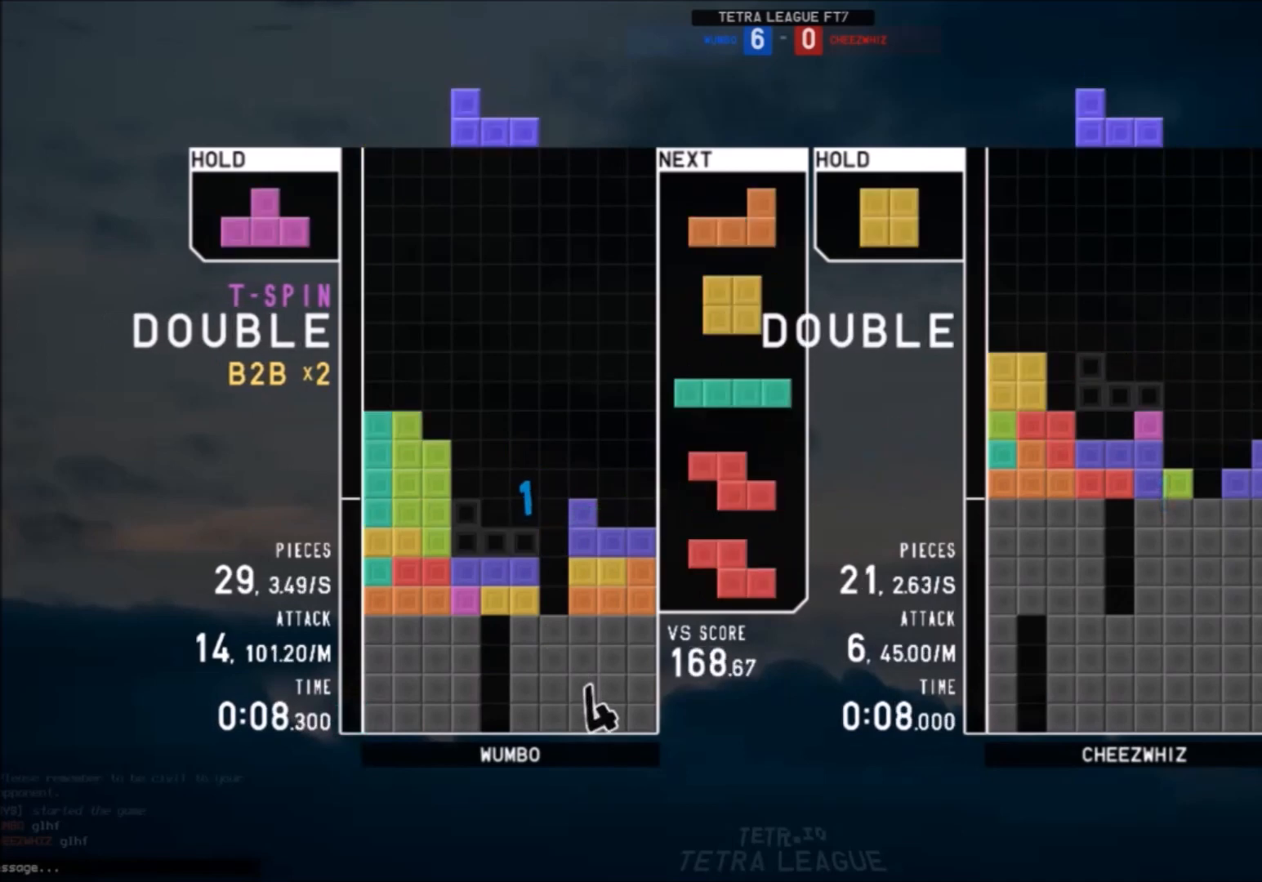
{"keys": [], "events": [[67, "down", "down"], [167, "down", "up"]]}
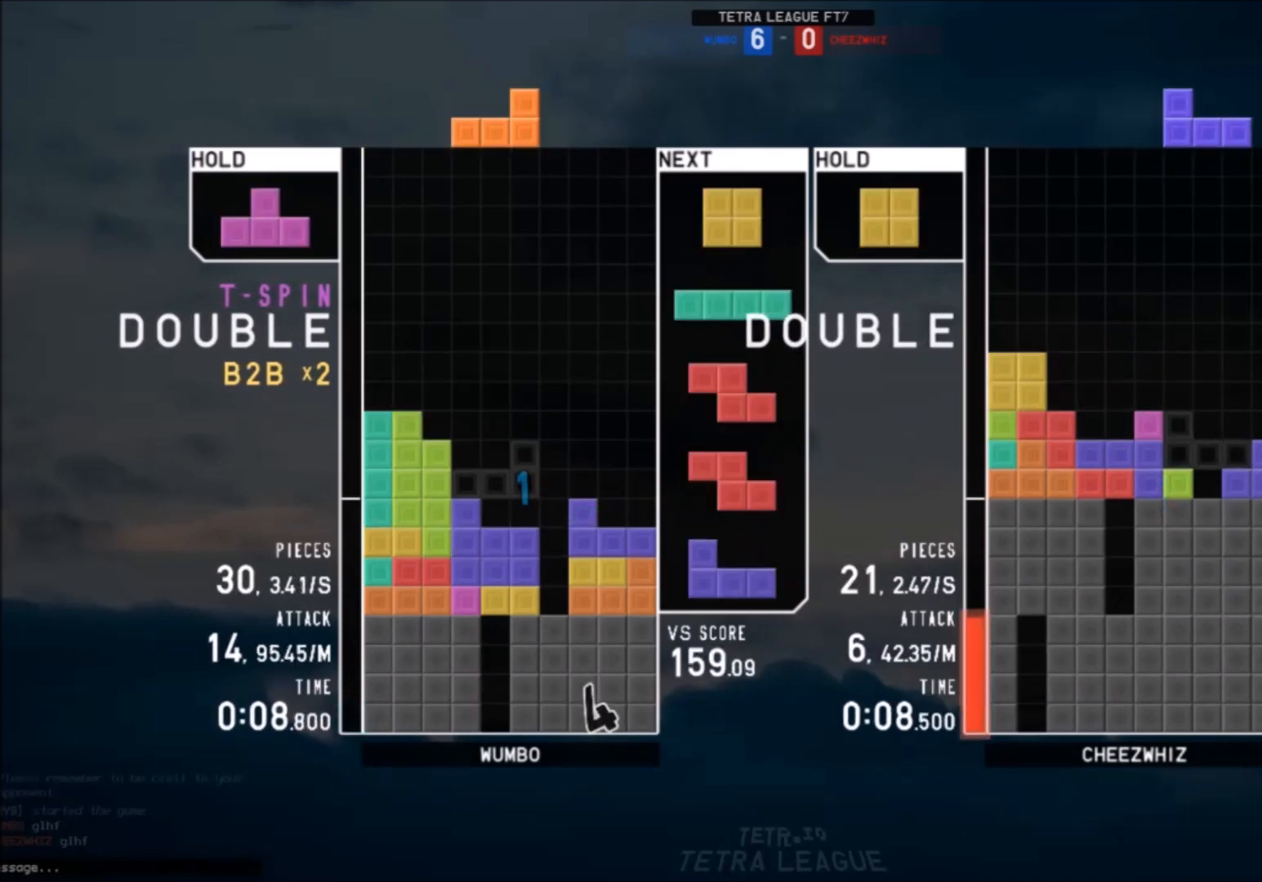
{"keys": ["left"], "events": [[166, "right", "down"], [233, "x", "down"], [367, "down", "down"], [367, "right", "up"], [367, "x", "up"], [400, "down", "up"], [400, "left", "down"]]}
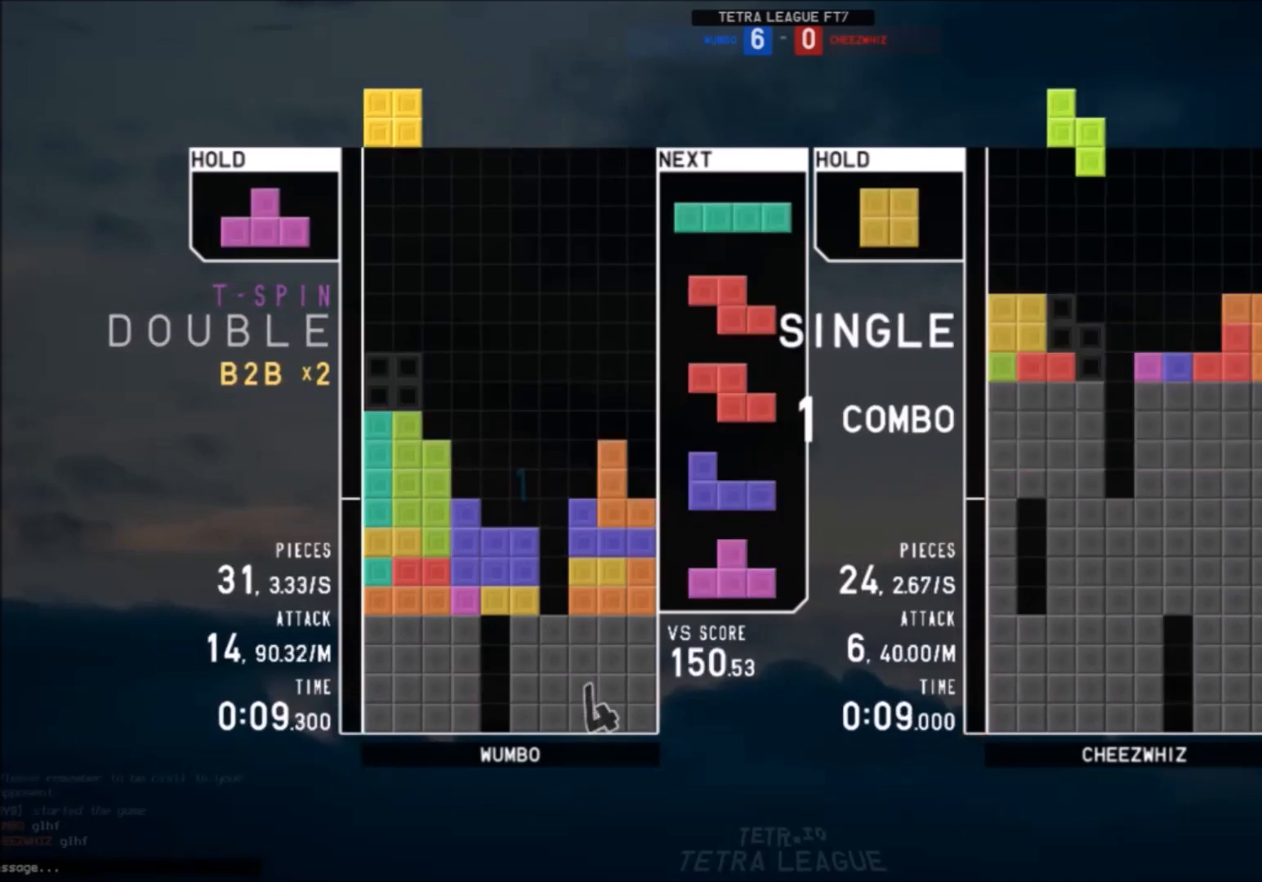
{"keys": [], "events": [[33, "left", "up"], [134, "down", "down"], [234, "down", "up"], [267, "c", "down"], [334, "left", "down"], [367, "z", "down"], [434, "c", "up"], [434, "left", "up"], [434, "z", "up"]]}
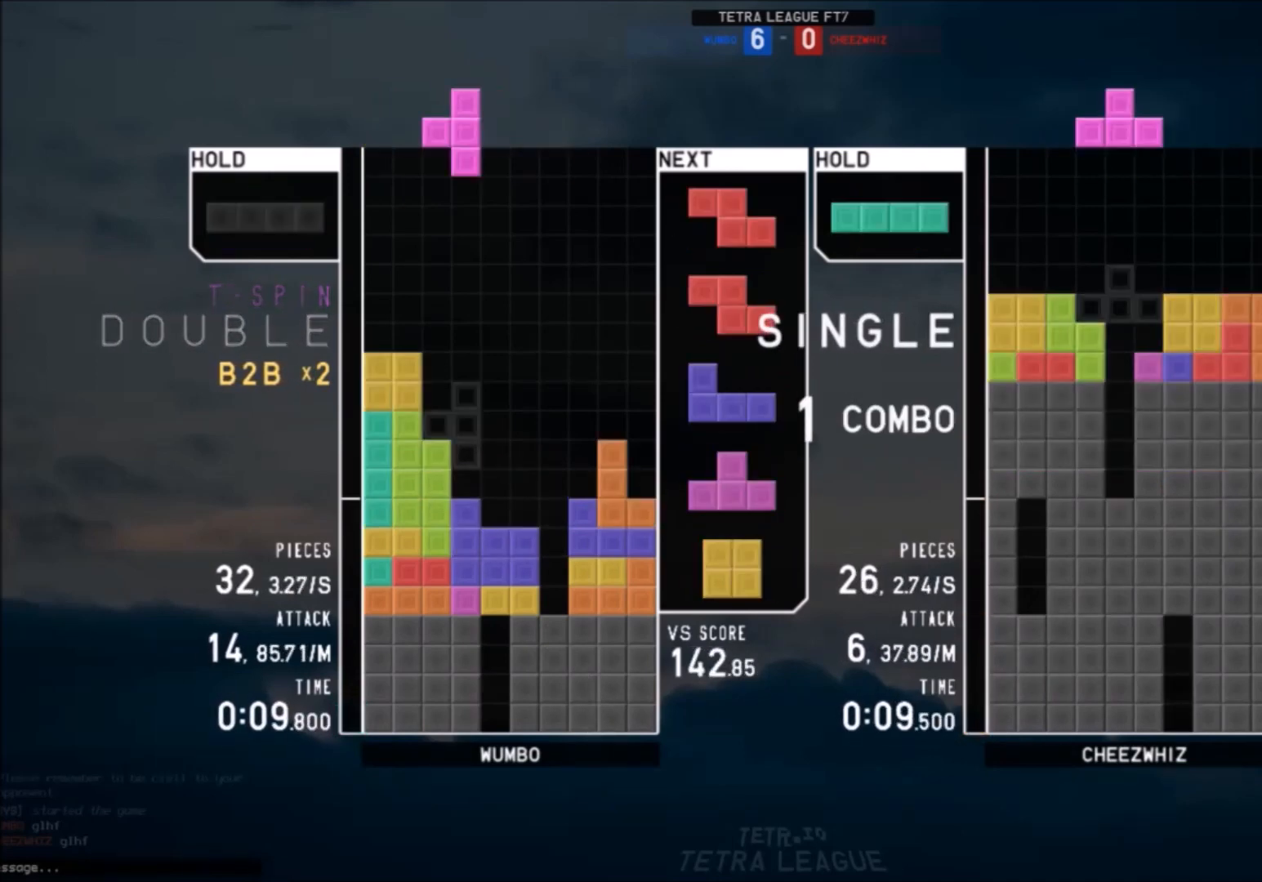
{"keys": ["right"], "events": [[400, "down", "down"], [433, "down", "up"], [467, "right", "down"]]}
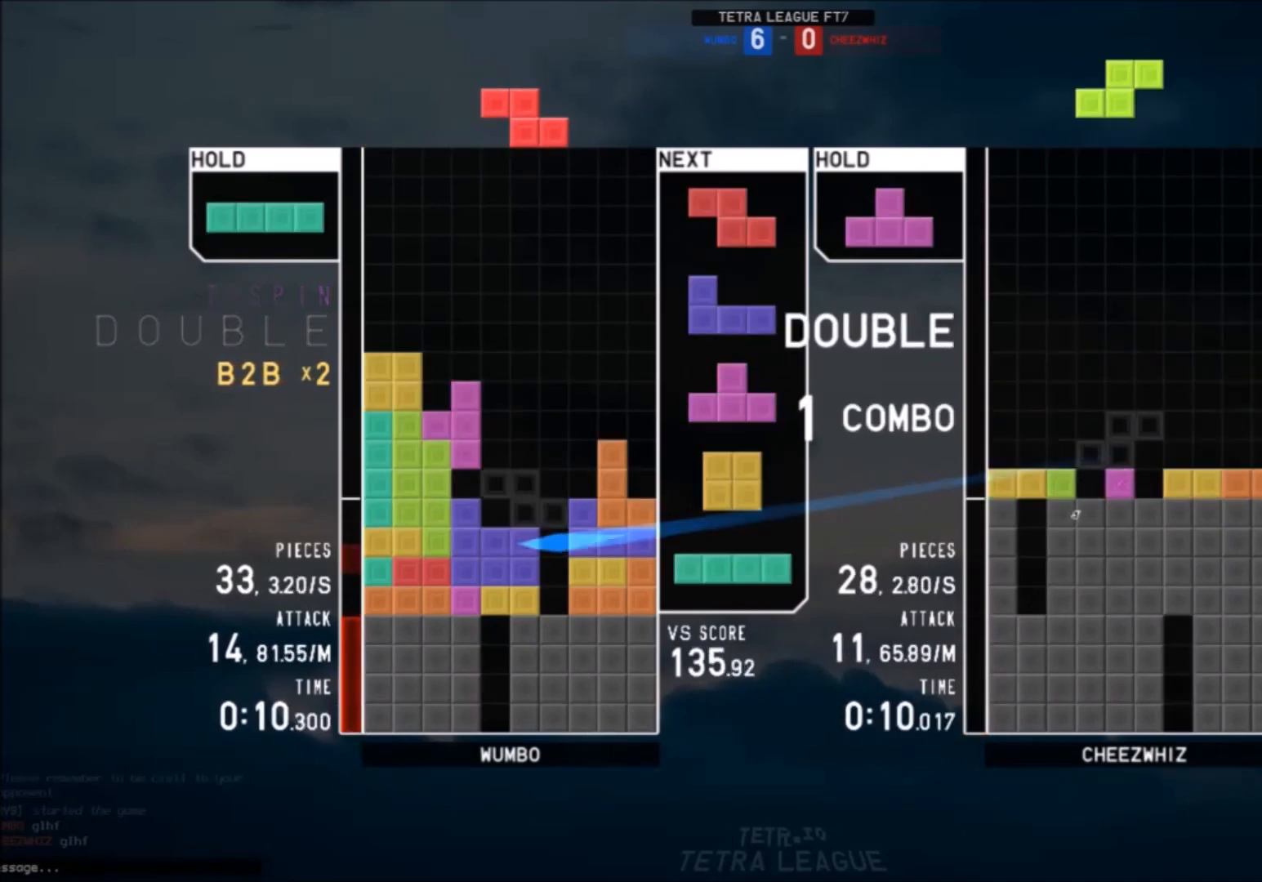
{"keys": ["down"], "events": [[33, "up", "down"], [67, "left", "down"], [67, "right", "up"], [134, "up", "up"], [167, "left", "up"], [234, "down", "down"], [267, "c", "down"], [267, "down", "up"], [300, "right", "down"], [367, "x", "down"], [400, "c", "up"], [400, "right", "up"], [467, "x", "up"], [501, "down", "down"]]}
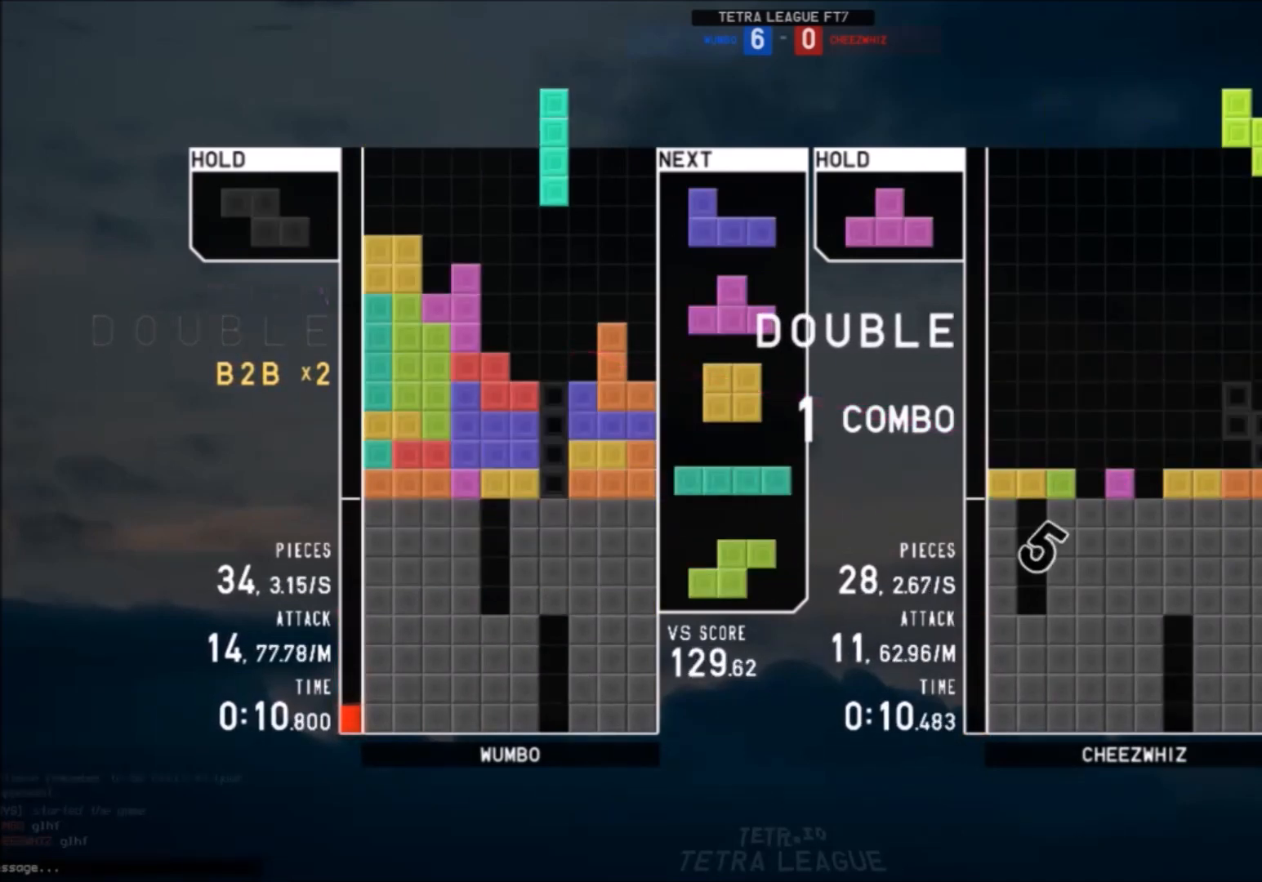
{"keys": ["x"], "events": [[33, "right", "down"], [133, "down", "up"], [200, "right", "up"], [233, "left", "down"], [233, "z", "down"], [266, "down", "down"], [333, "left", "up"], [333, "z", "up"], [367, "c", "down"], [367, "down", "up"], [433, "right", "down"], [433, "x", "down"], [500, "c", "up"], [500, "right", "up"]]}
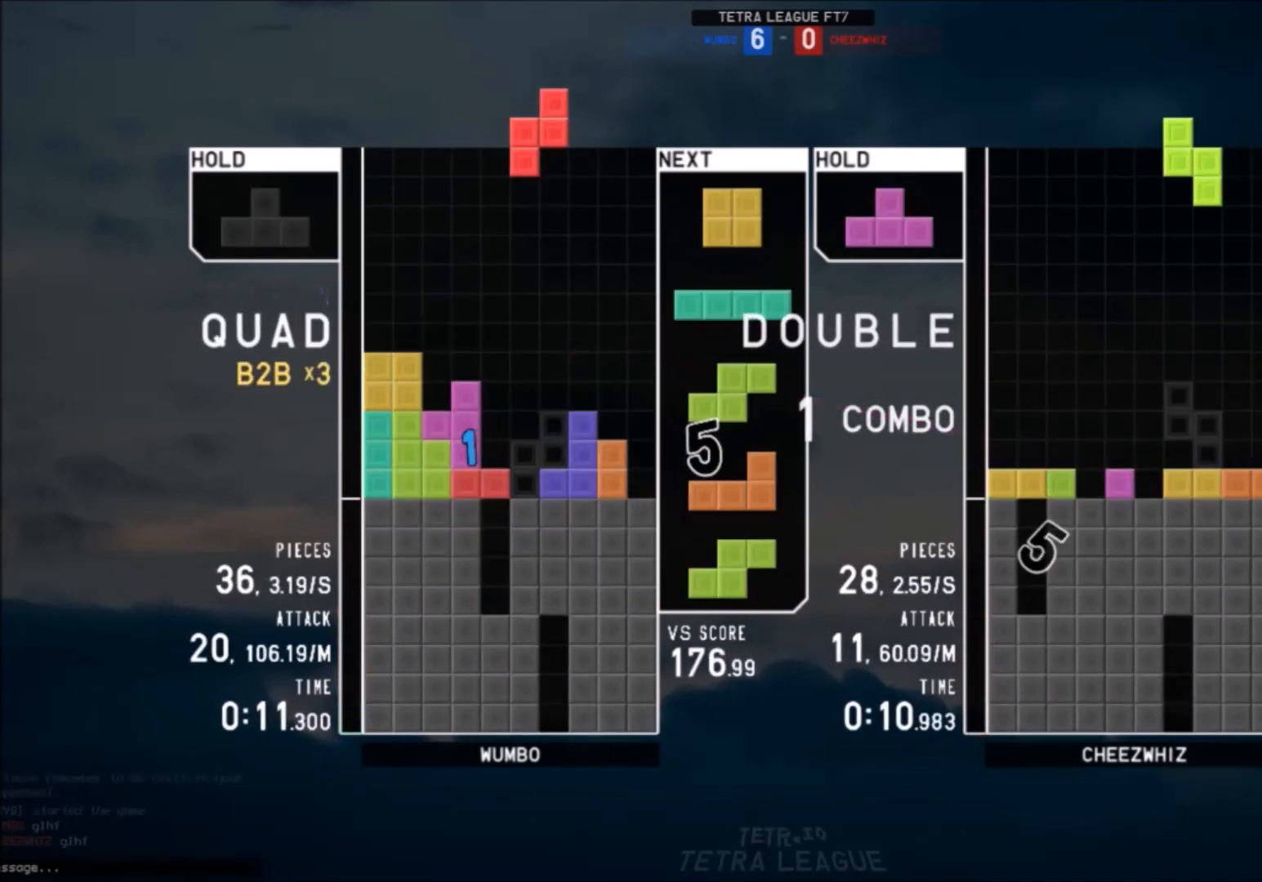
{"keys": ["x"], "events": [[67, "right", "down"], [67, "x", "up"], [100, "down", "down"], [167, "left", "down"], [167, "right", "up"], [200, "down", "up"], [300, "down", "down"], [300, "left", "up"], [334, "right", "down"], [400, "down", "up"], [434, "x", "down"], [467, "right", "up"]]}
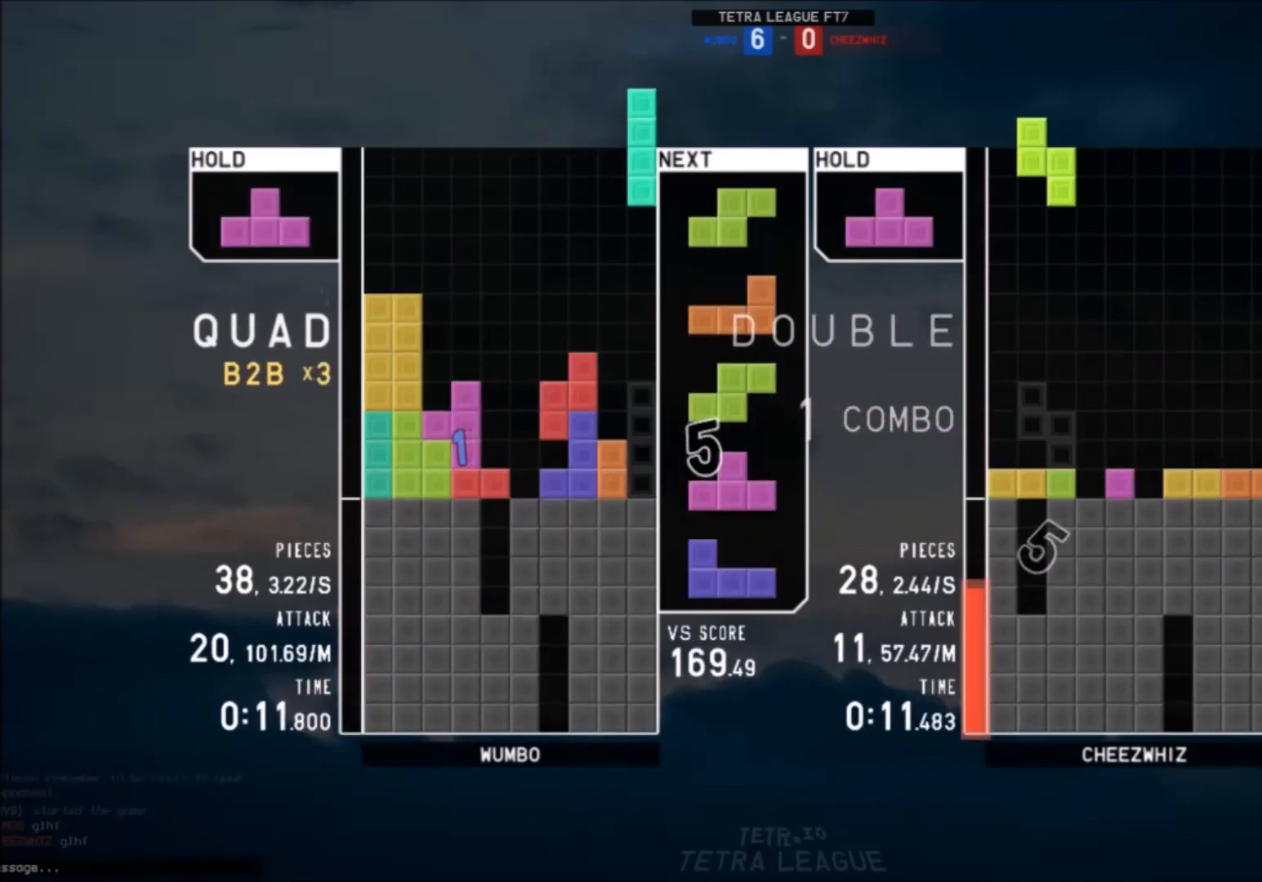
{"keys": ["c"], "events": [[33, "x", "up"], [133, "down", "down"], [166, "down", "up"], [200, "c", "down"], [300, "left", "down"], [300, "x", "down"], [367, "c", "up"], [367, "left", "up"], [400, "x", "up"], [433, "down", "down"], [433, "left", "down"], [500, "c", "down"], [500, "down", "up"], [500, "left", "up"]]}